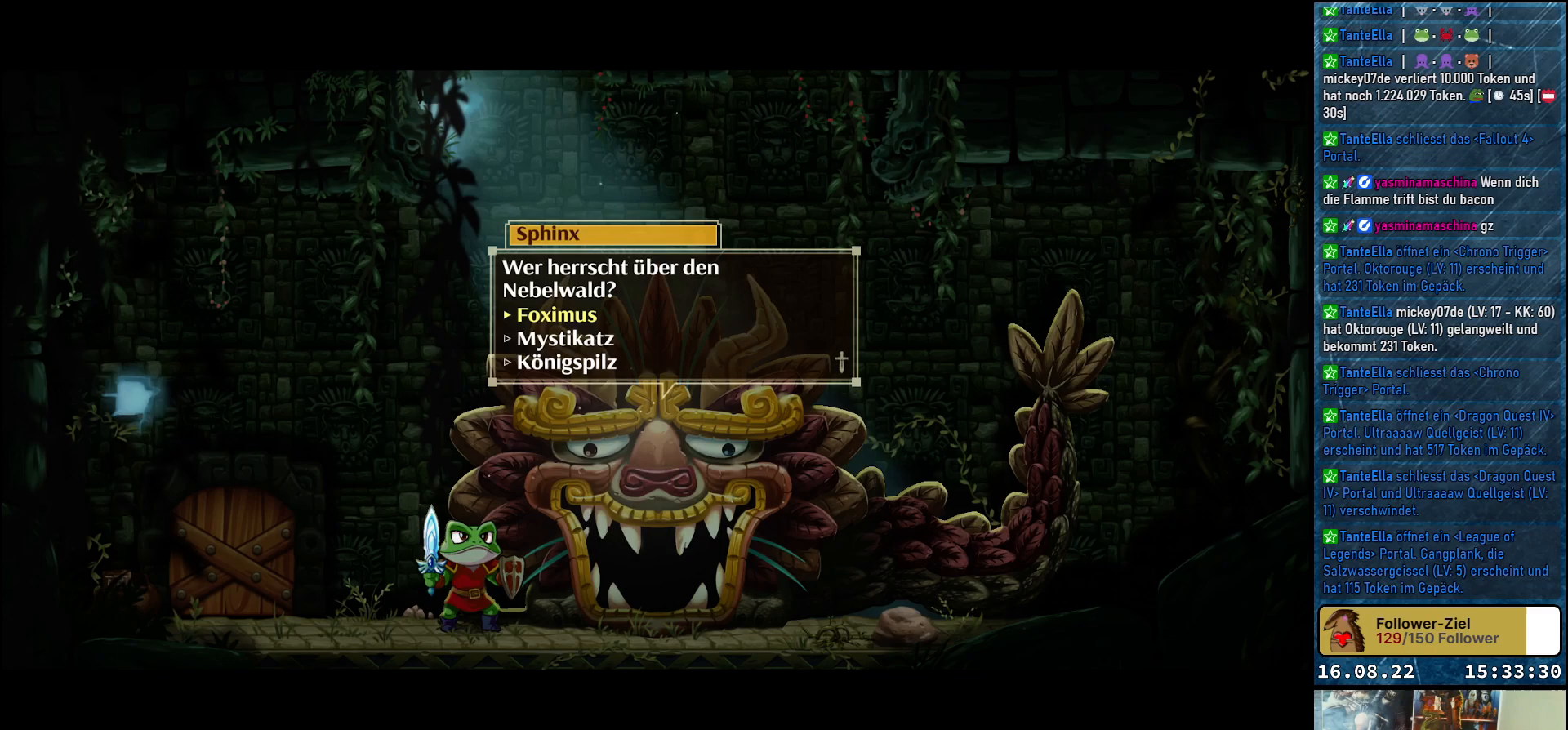
Gameplay with a controller (Xbox layout); each line is a JSON object with the inputs held at the frame after it. "events" lists button and stick changes between this image and that frame as [ms after this image, input, new state], when the widget could be followed in between.
{"buttons": [], "left_stick": "center", "right_stick": "center", "events": [[217, "DPAD_DOWN", "down"], [350, "DPAD_DOWN", "up"]]}
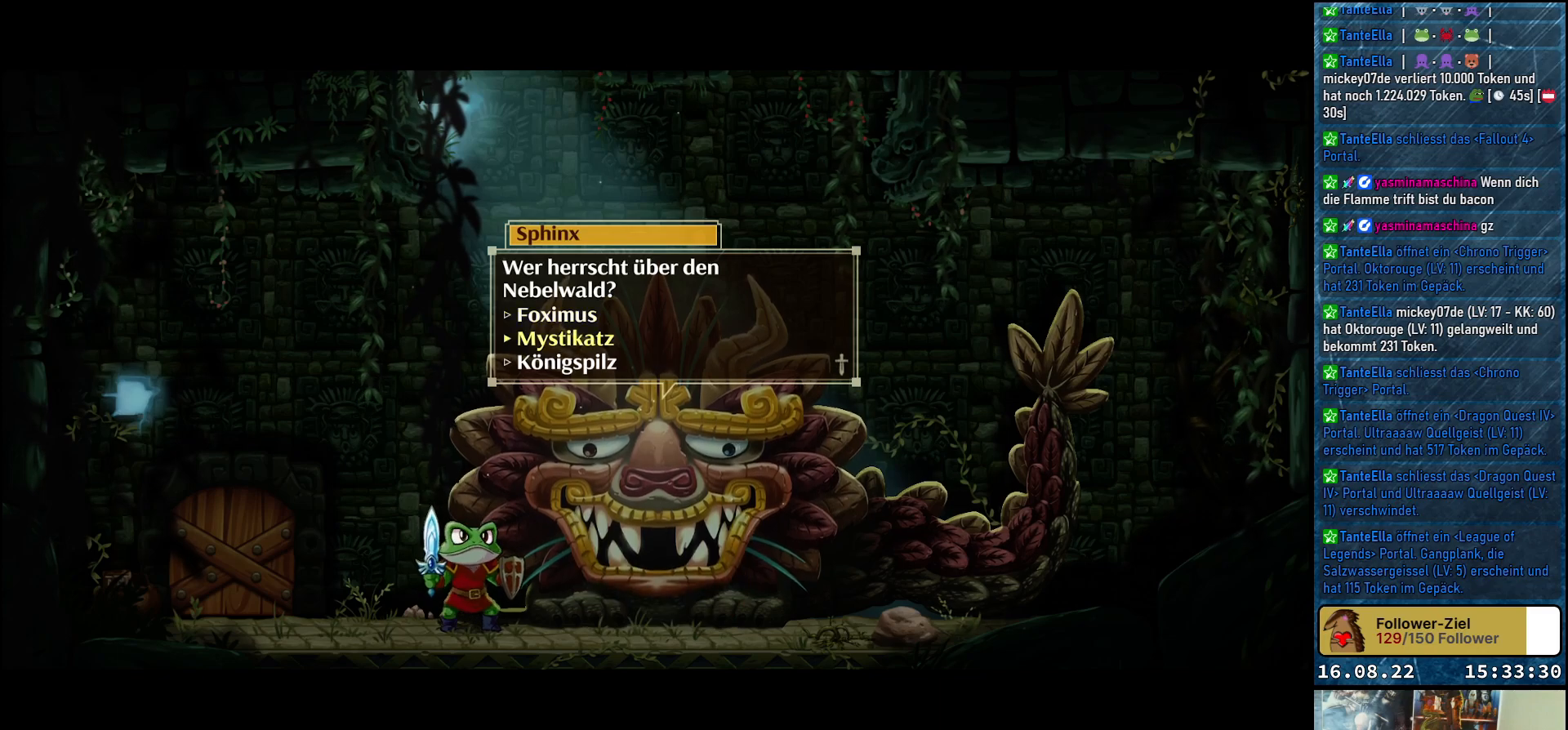
{"buttons": [], "left_stick": "center", "right_stick": "center", "events": []}
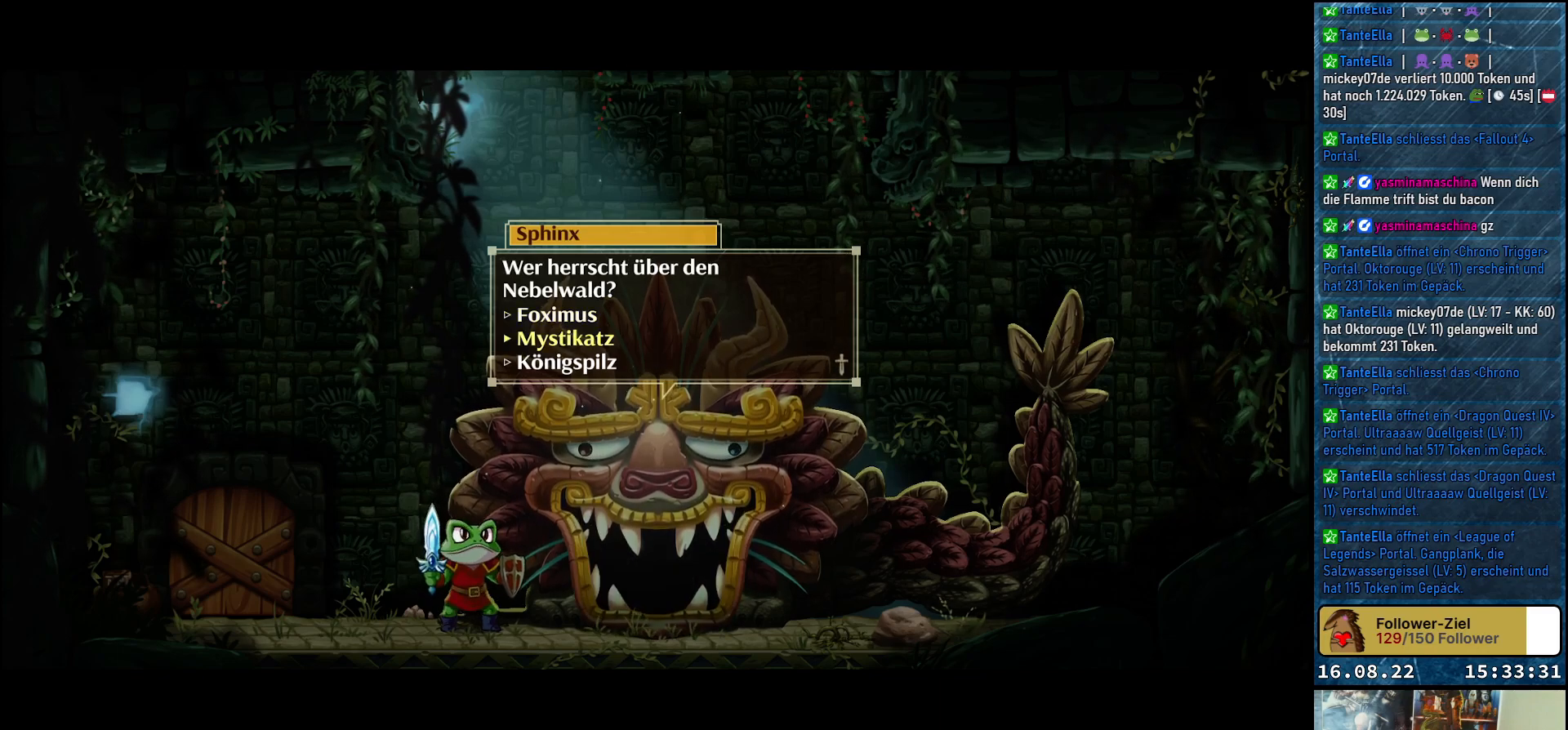
{"buttons": [], "left_stick": "center", "right_stick": "center", "events": []}
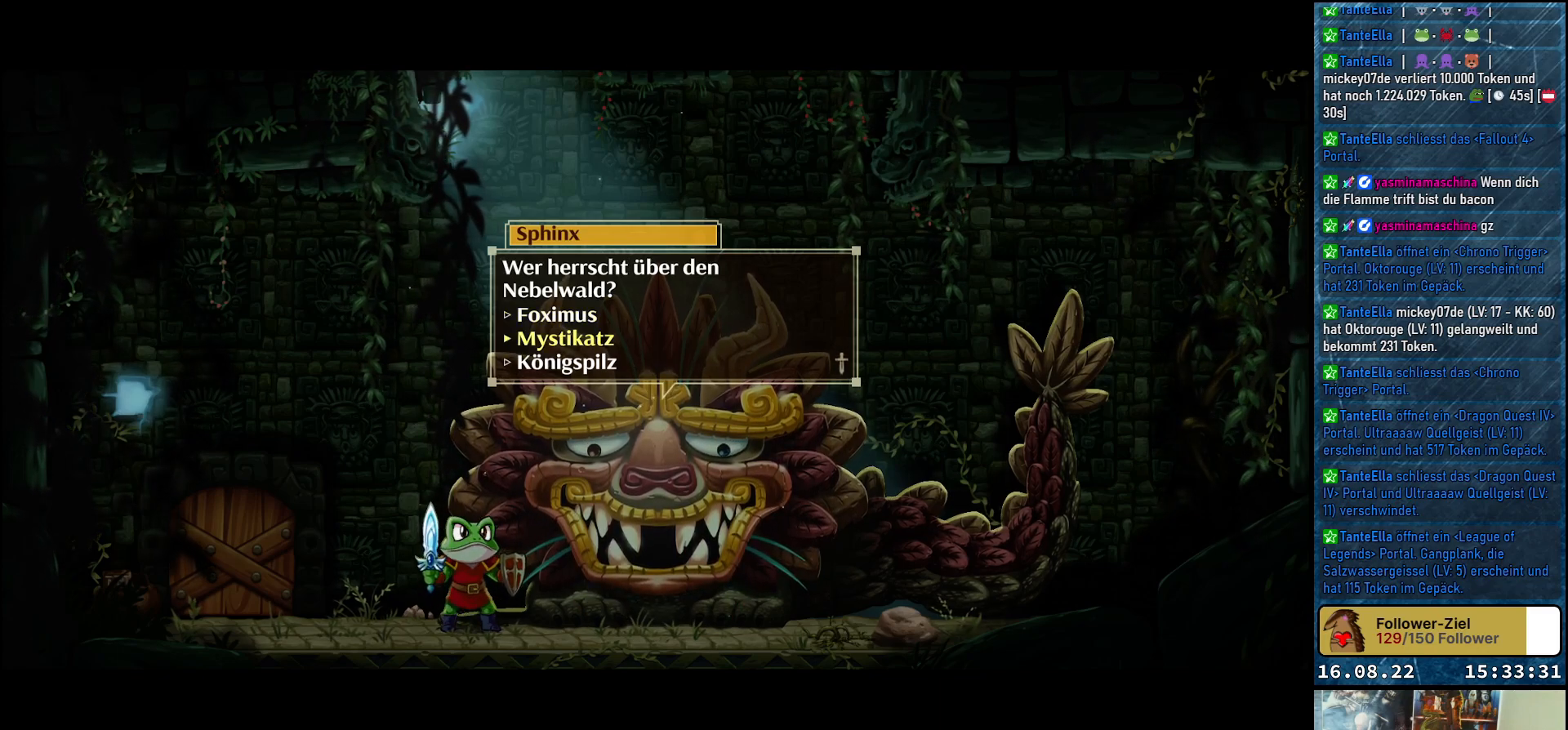
{"buttons": [], "left_stick": "center", "right_stick": "center", "events": [[250, "DPAD_DOWN", "down"], [417, "DPAD_DOWN", "up"]]}
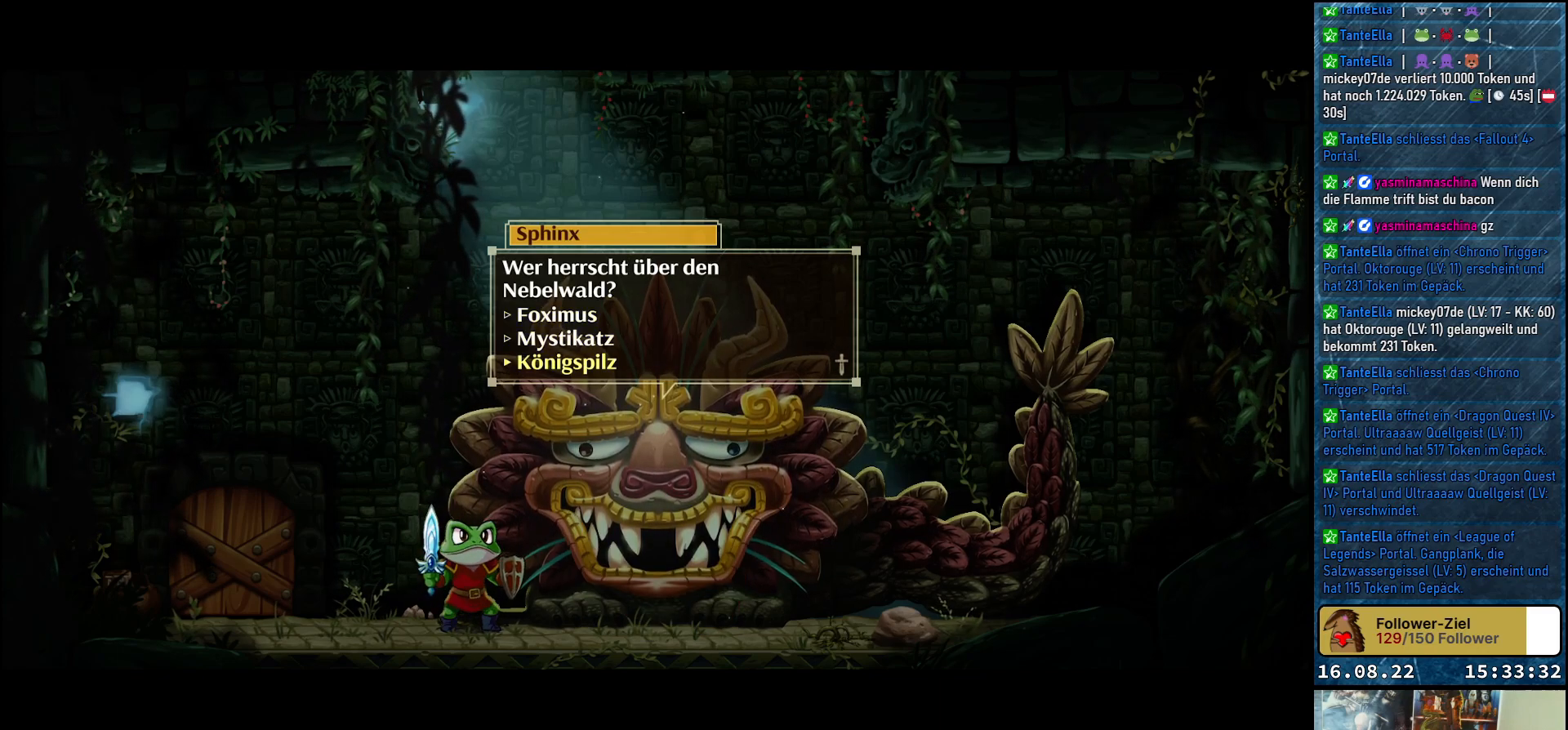
{"buttons": [], "left_stick": "center", "right_stick": "center", "events": []}
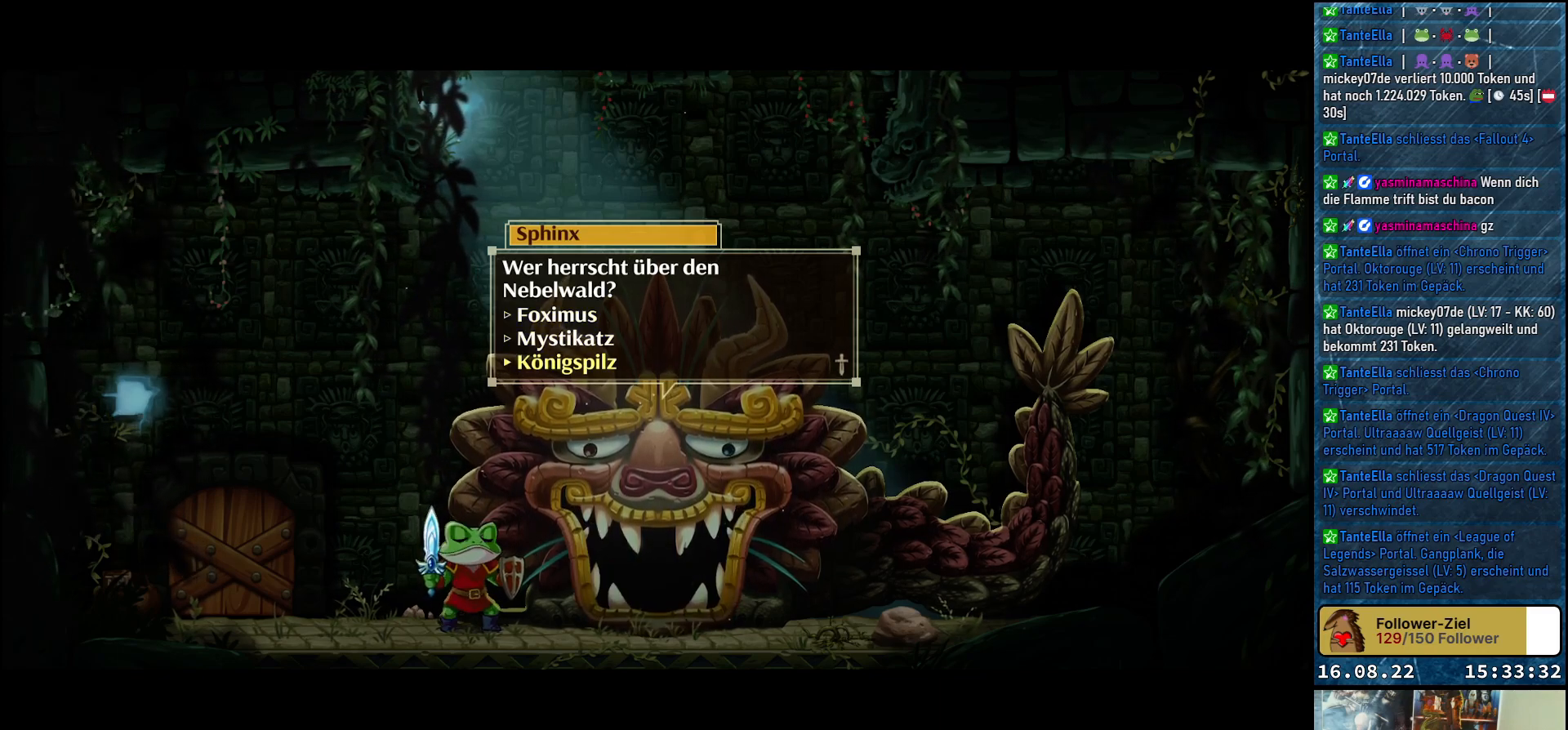
{"buttons": ["DPAD_UP"], "left_stick": "center", "right_stick": "center", "events": [[133, "DPAD_UP", "down"], [267, "DPAD_UP", "up"], [450, "DPAD_UP", "down"]]}
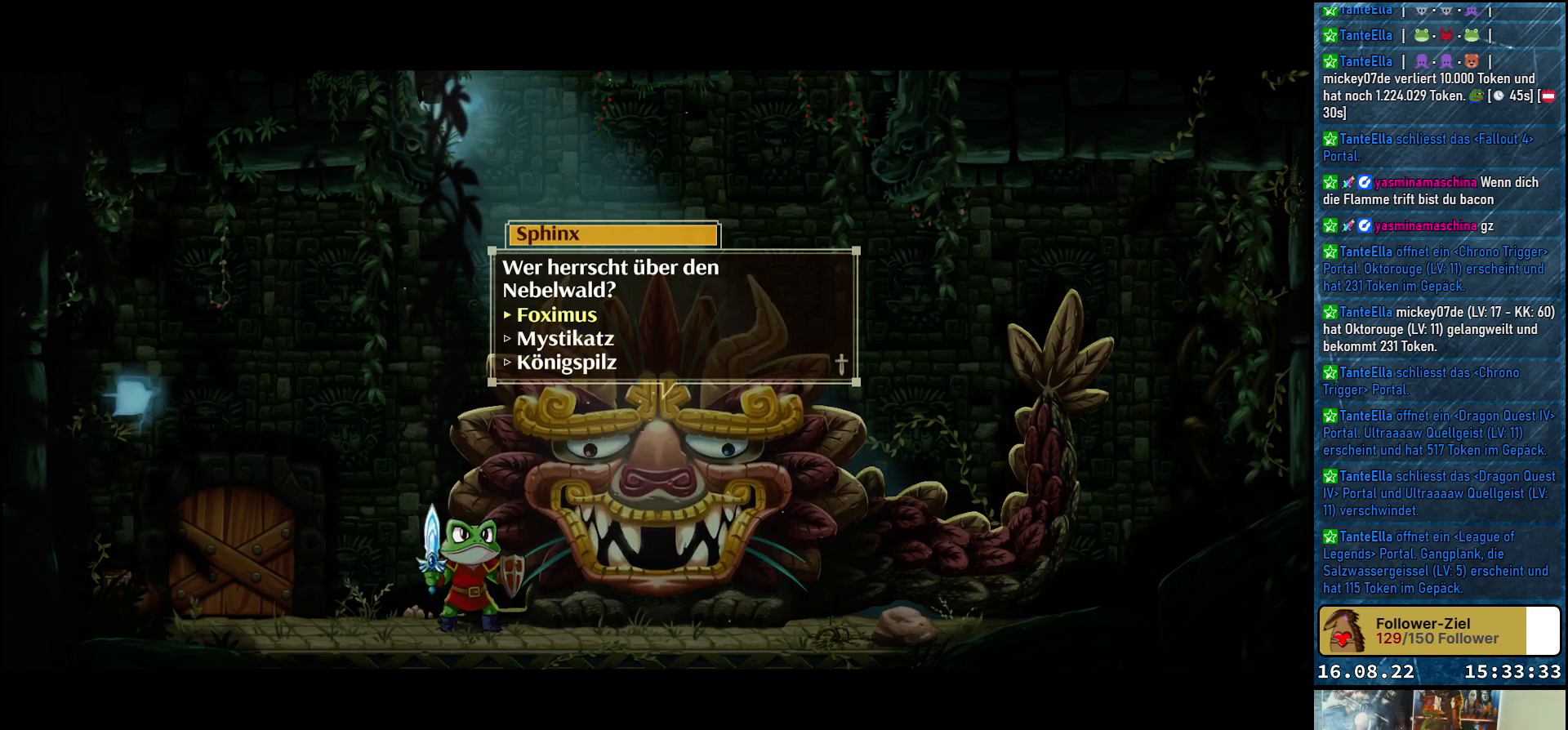
{"buttons": [], "left_stick": "center", "right_stick": "center", "events": [[67, "DPAD_UP", "up"], [350, "DPAD_DOWN", "down"], [467, "DPAD_DOWN", "up"]]}
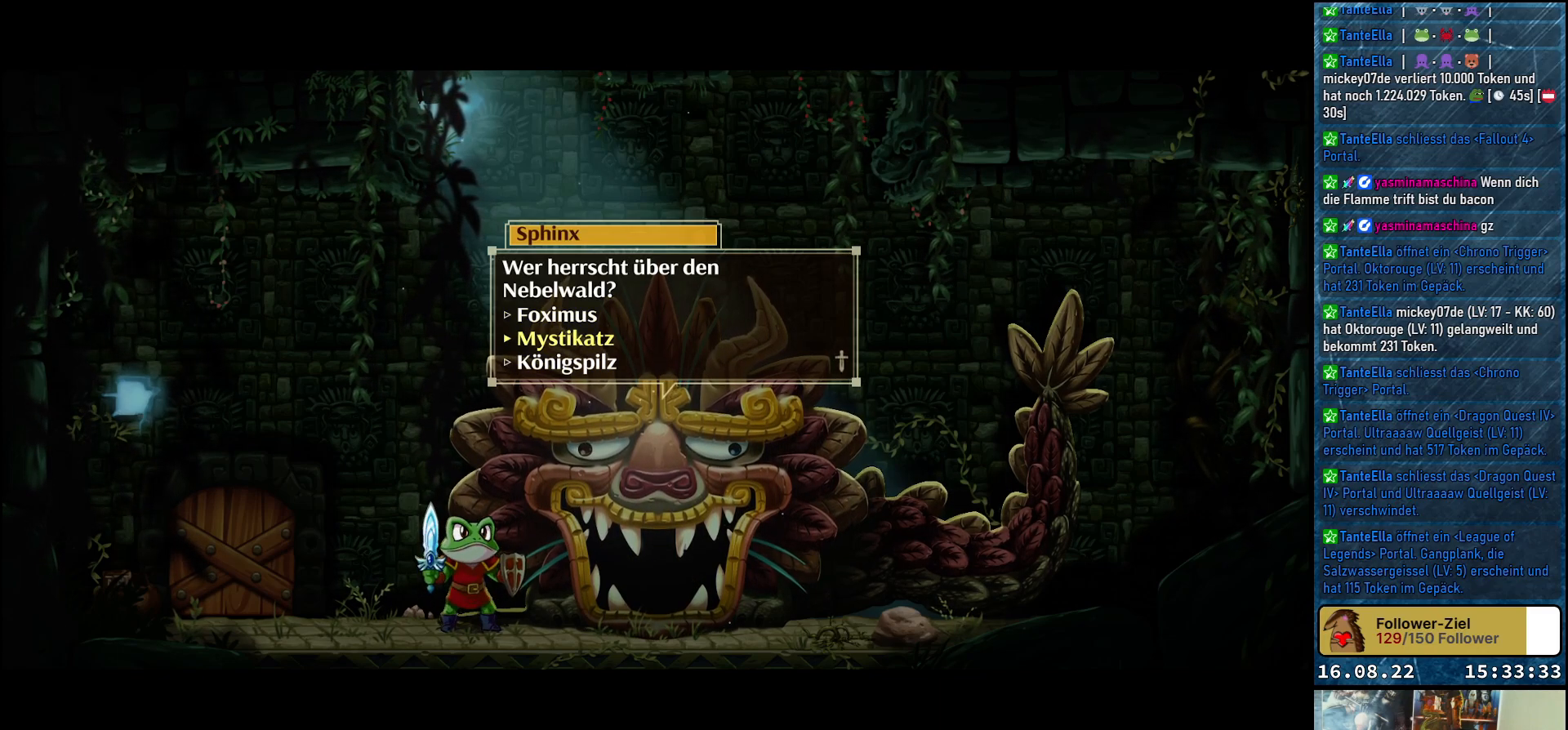
{"buttons": [], "left_stick": "center", "right_stick": "center", "events": [[100, "DPAD_DOWN", "down"], [200, "DPAD_DOWN", "up"]]}
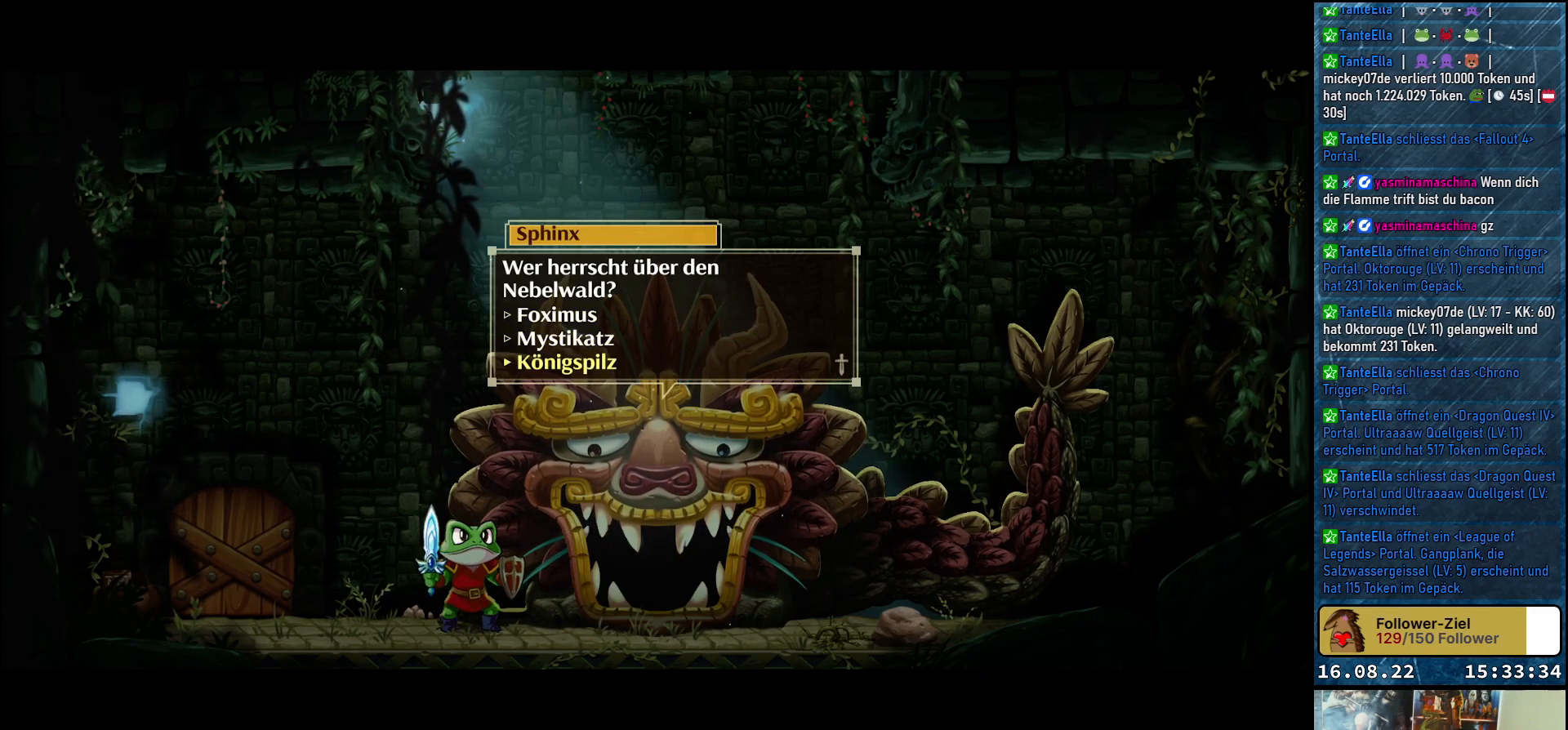
{"buttons": [], "left_stick": "center", "right_stick": "center", "events": []}
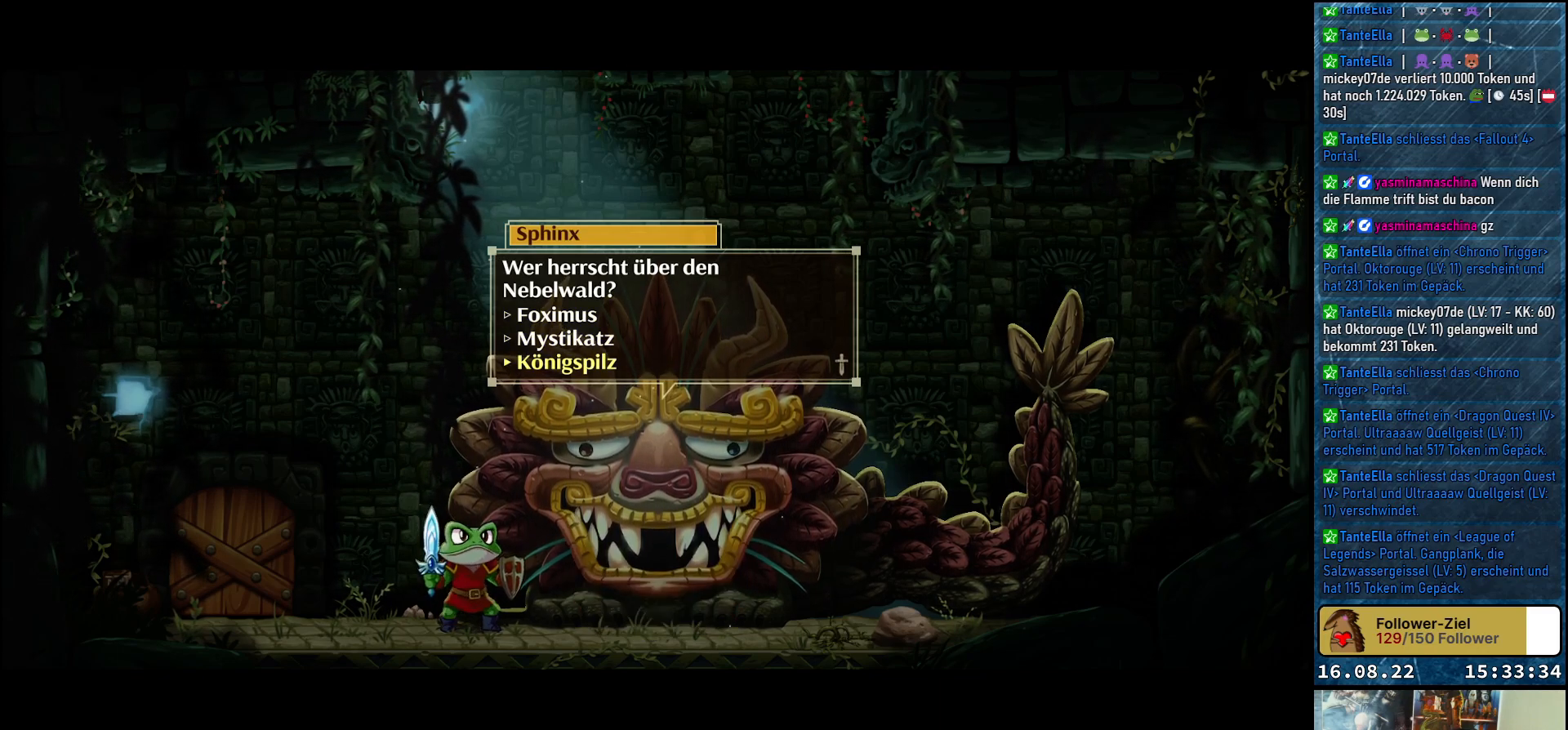
{"buttons": [], "left_stick": "center", "right_stick": "center", "events": []}
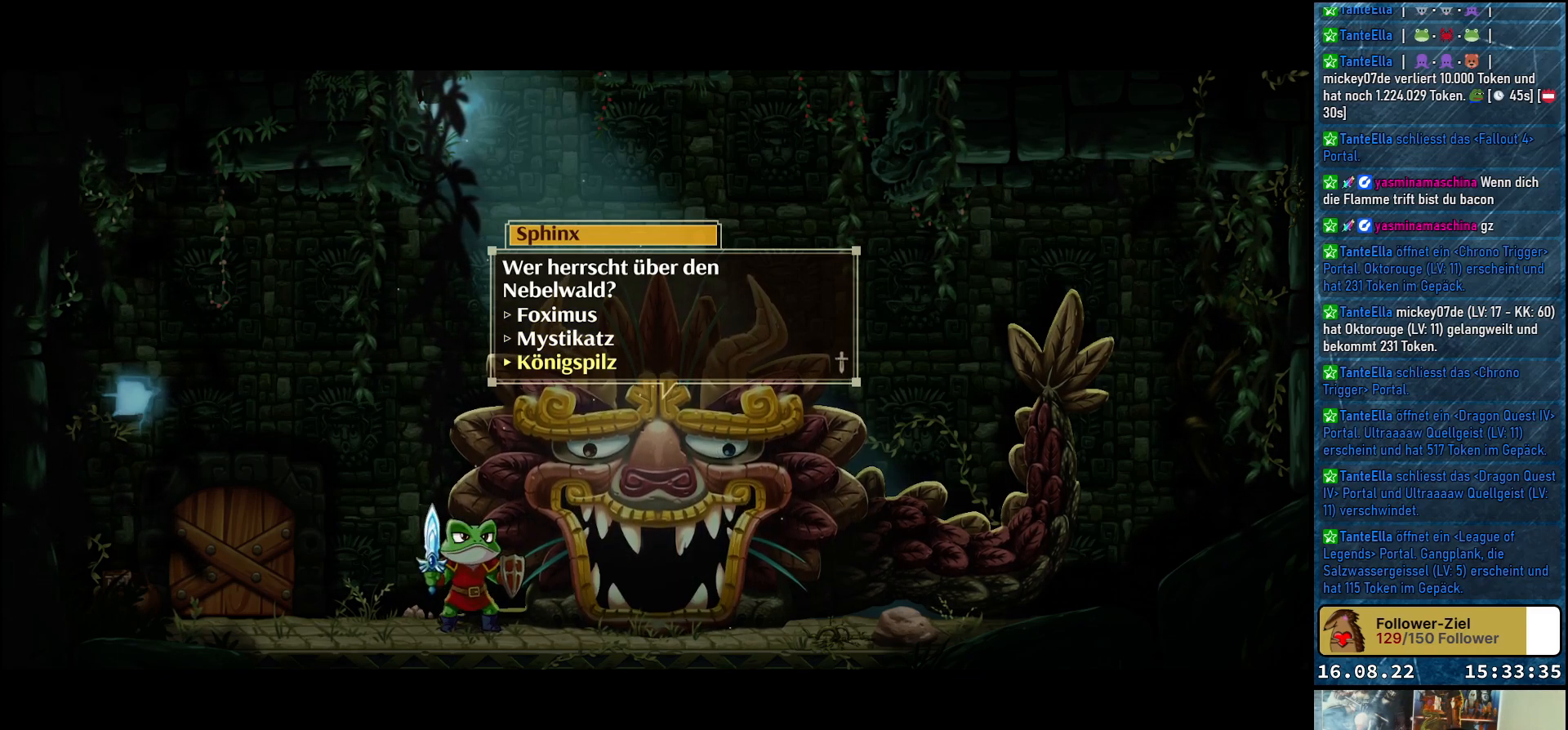
{"buttons": [], "left_stick": "center", "right_stick": "center", "events": []}
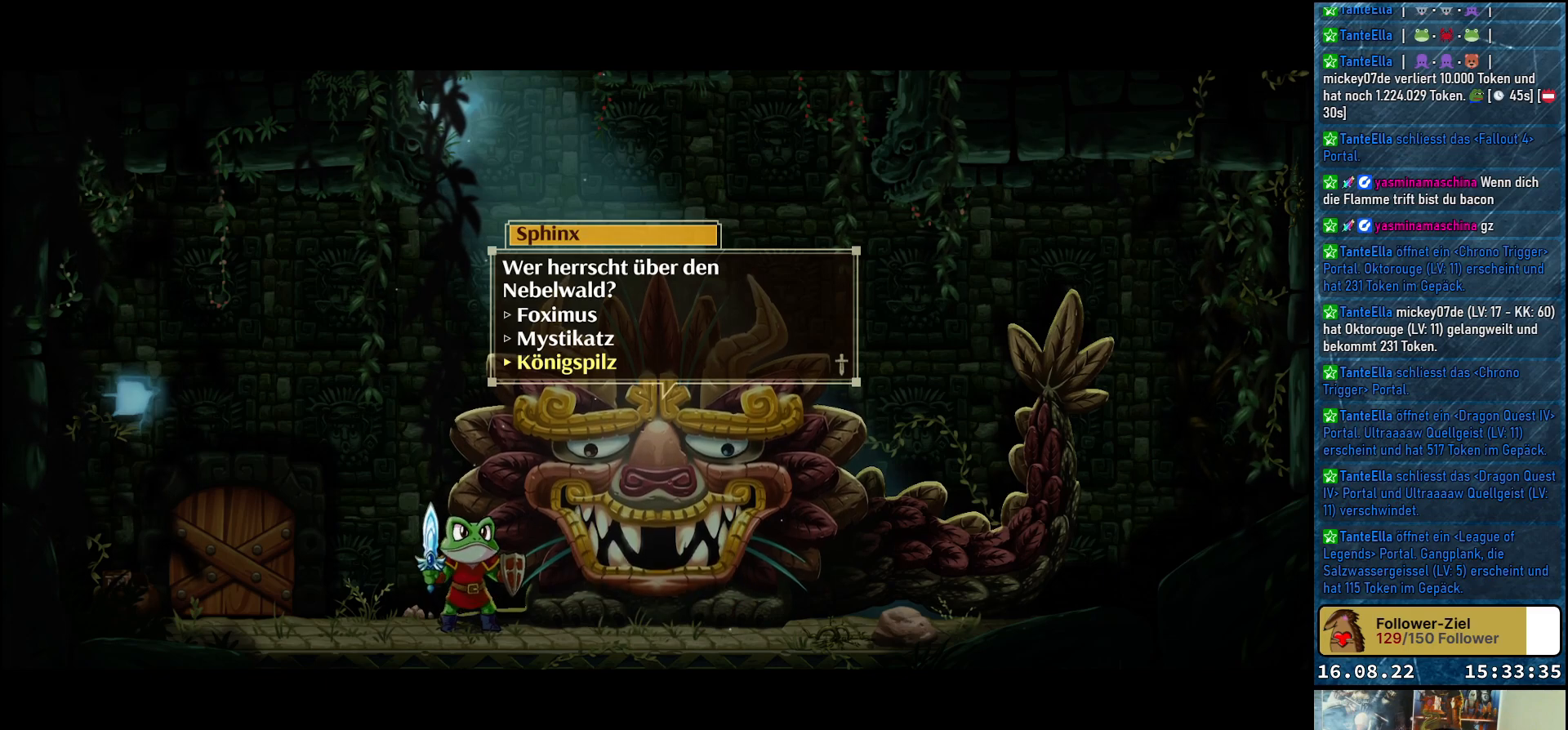
{"buttons": [], "left_stick": "center", "right_stick": "center", "events": []}
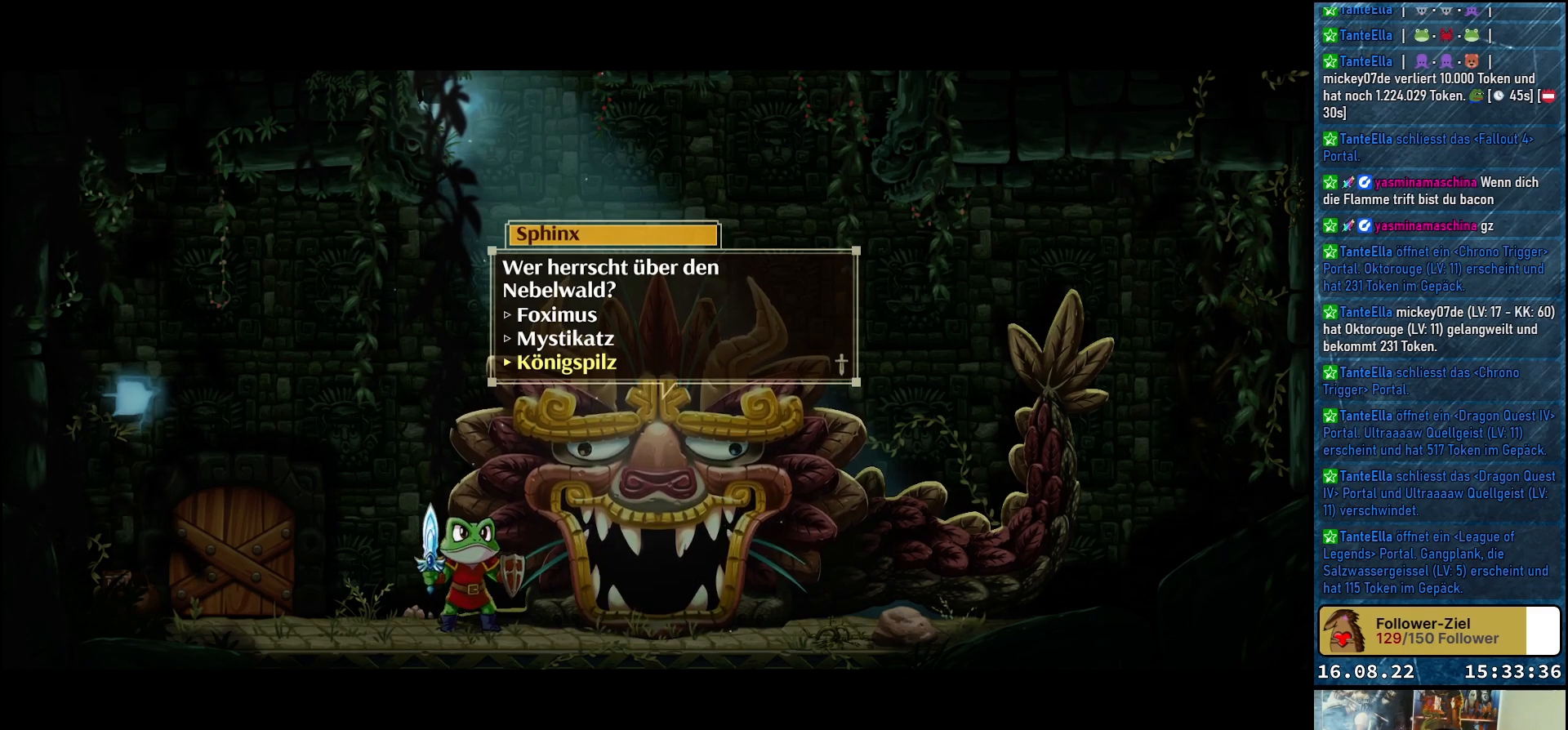
{"buttons": [], "left_stick": "center", "right_stick": "center", "events": []}
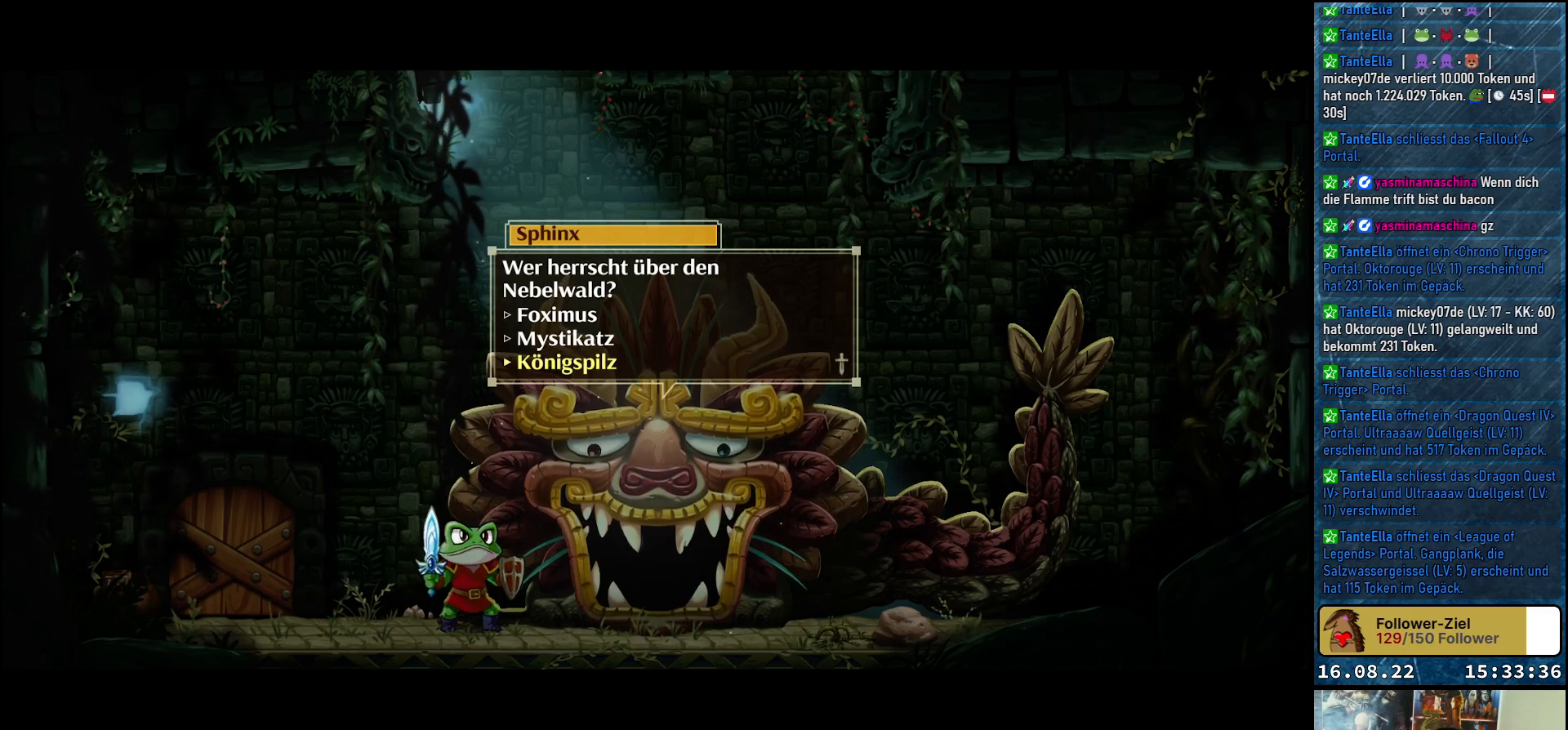
{"buttons": [], "left_stick": "center", "right_stick": "center", "events": [[283, "A", "down"], [383, "A", "up"]]}
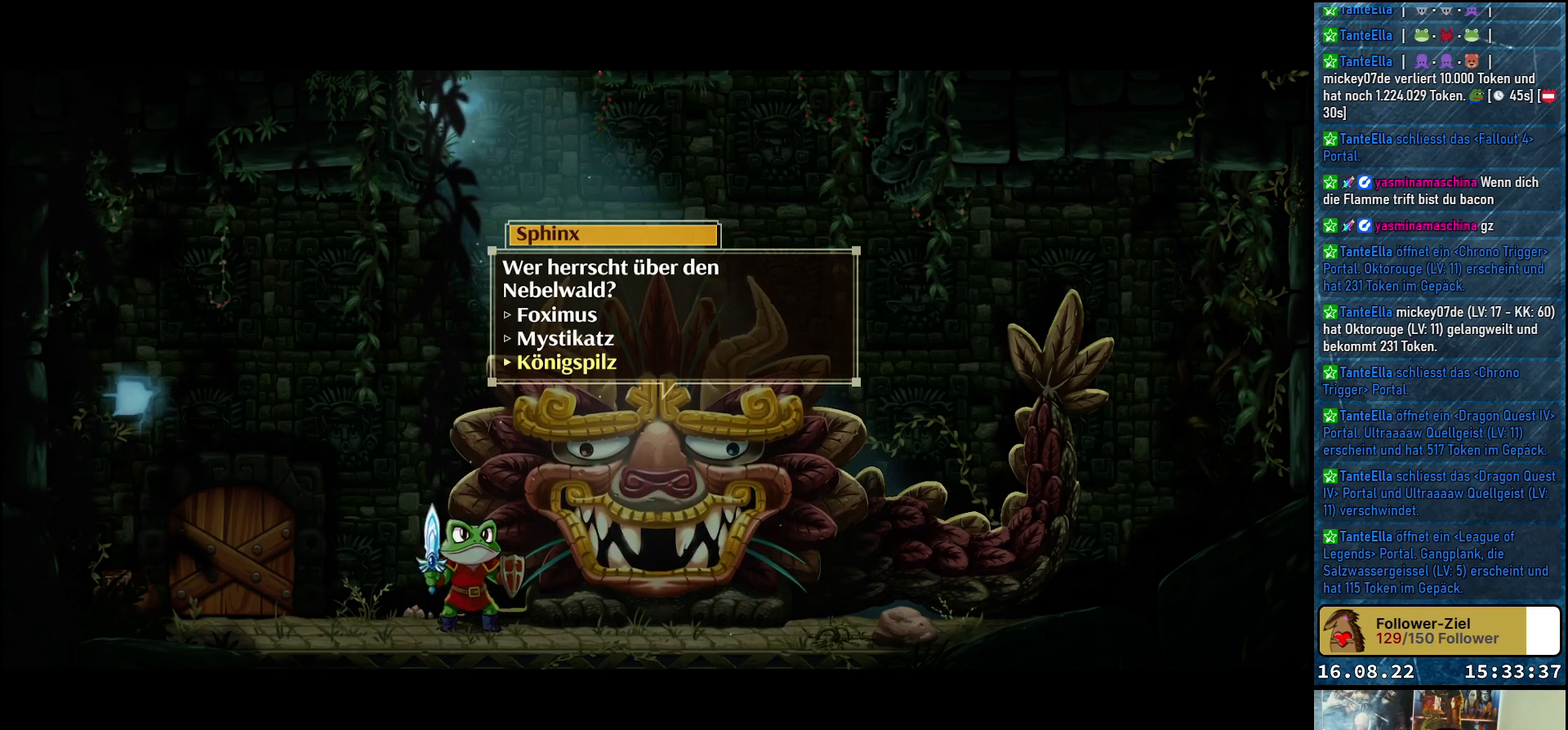
{"buttons": [], "left_stick": "center", "right_stick": "center", "events": []}
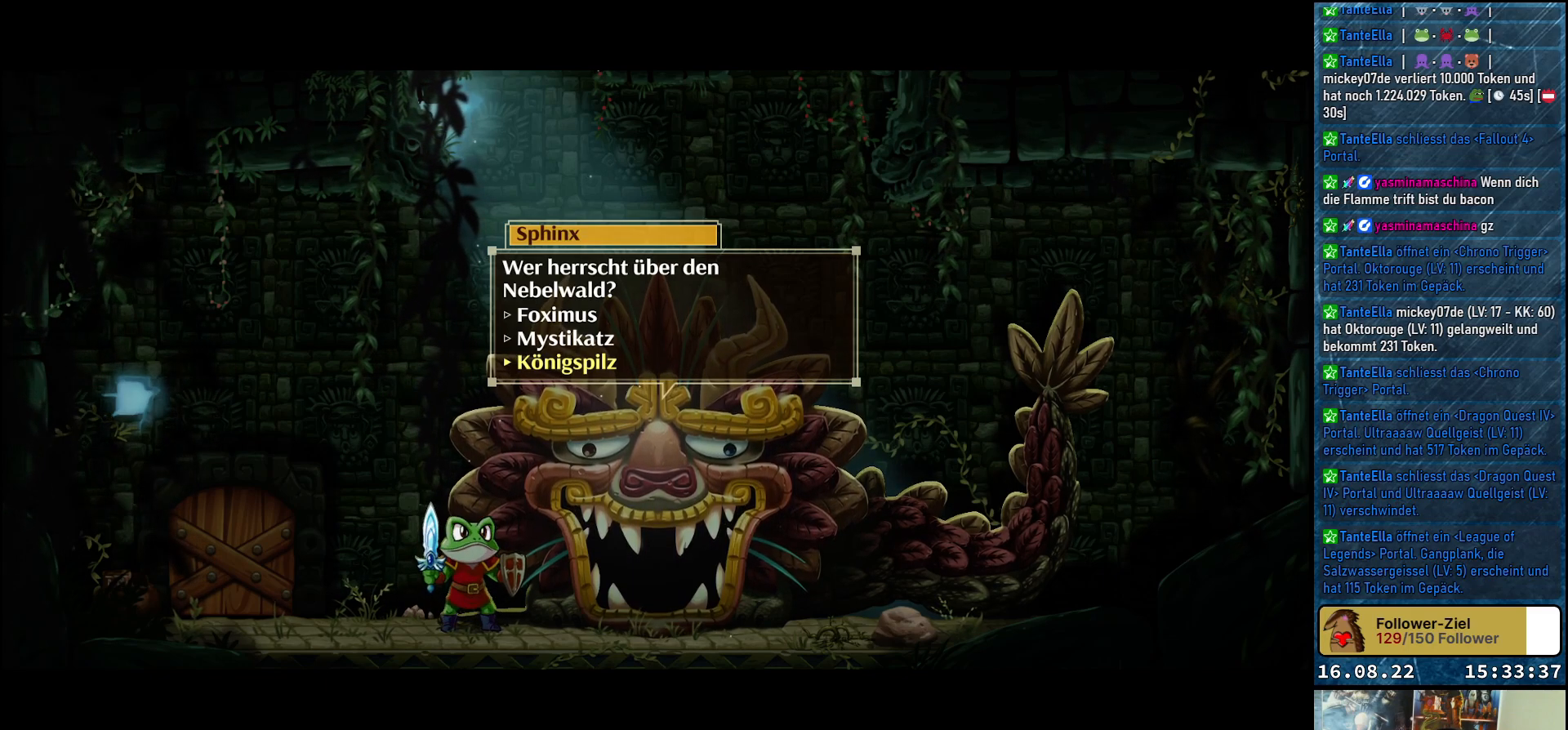
{"buttons": [], "left_stick": "center", "right_stick": "center", "events": []}
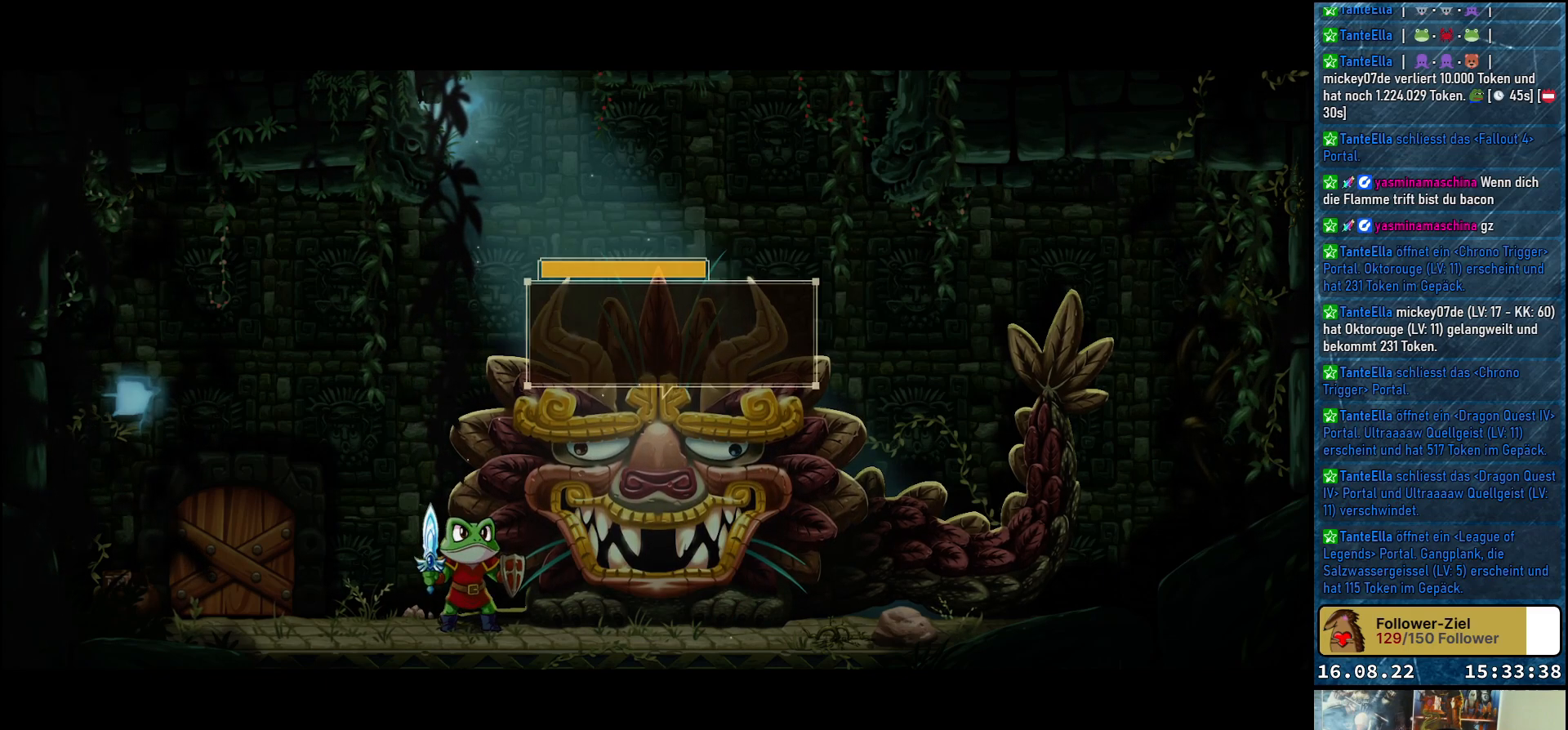
{"buttons": [], "left_stick": "center", "right_stick": "center", "events": []}
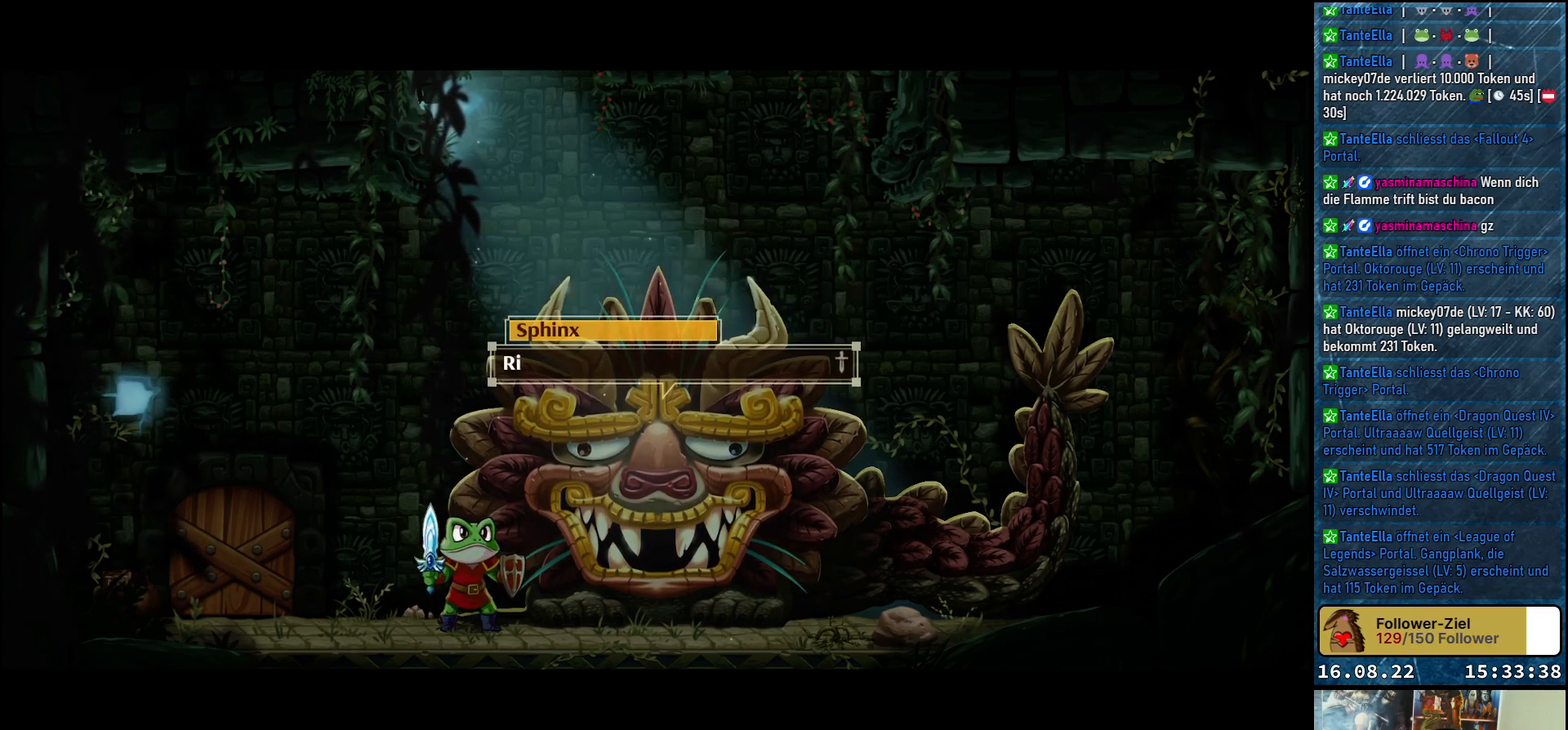
{"buttons": [], "left_stick": "center", "right_stick": "center", "events": []}
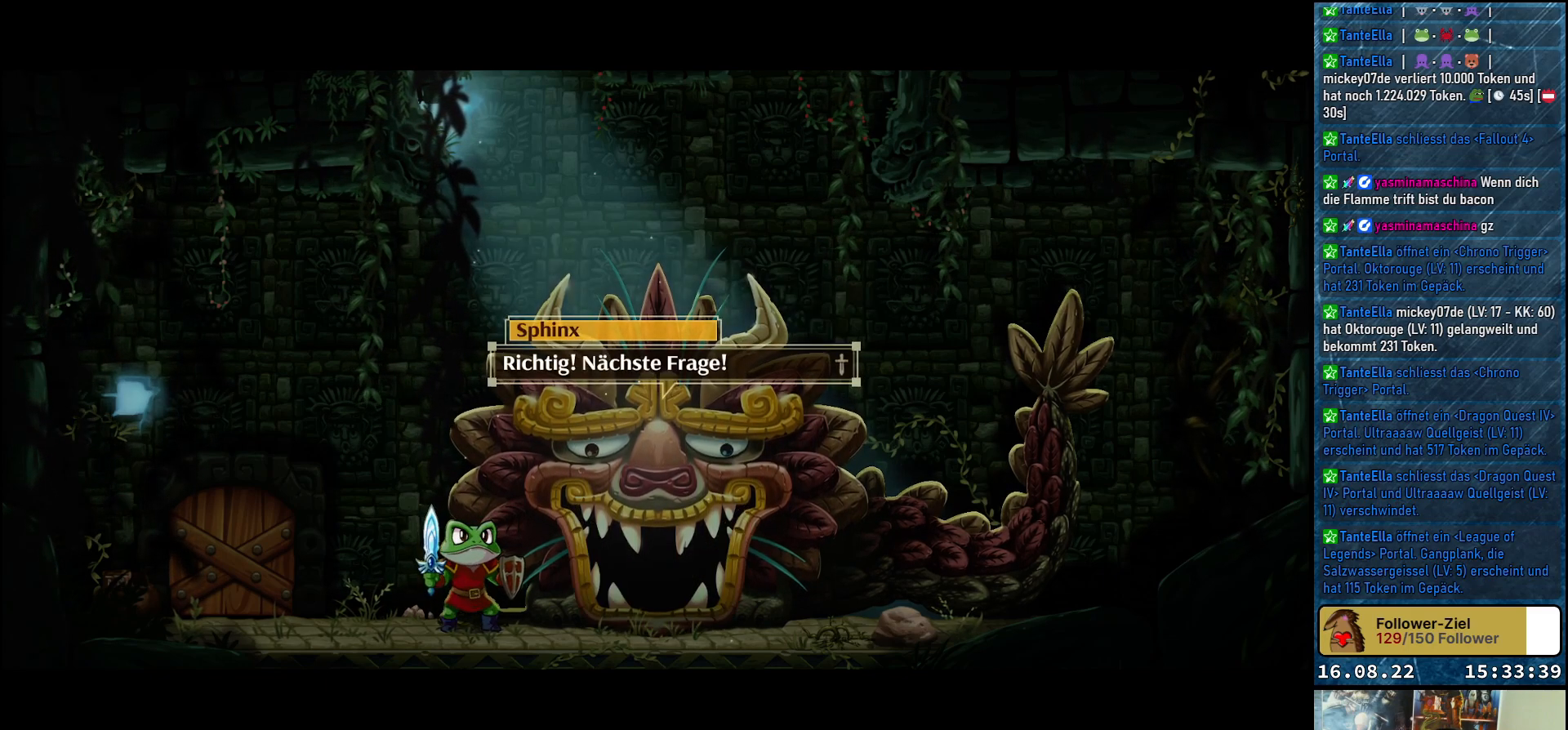
{"buttons": [], "left_stick": "center", "right_stick": "center", "events": []}
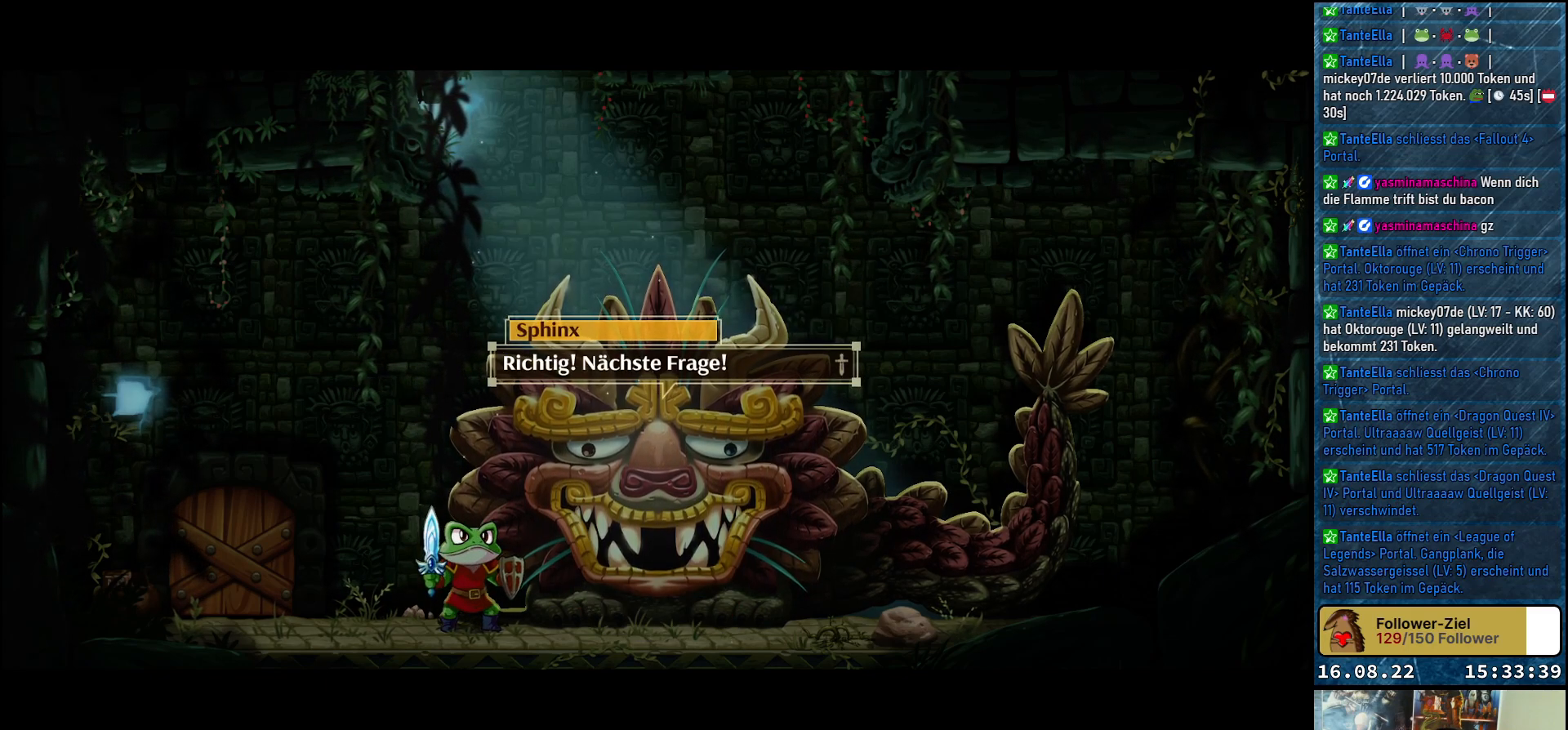
{"buttons": [], "left_stick": "center", "right_stick": "center", "events": []}
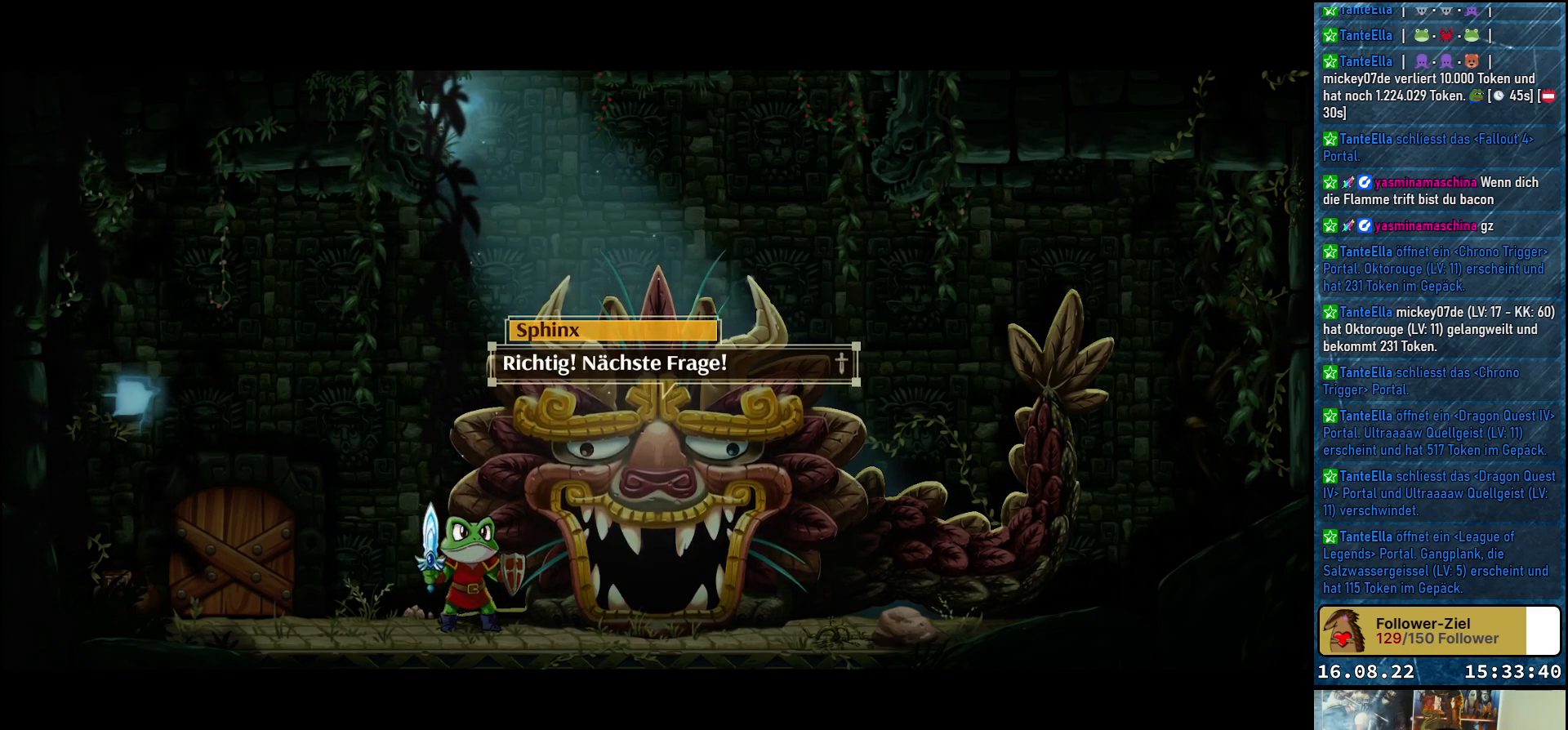
{"buttons": [], "left_stick": "center", "right_stick": "center", "events": []}
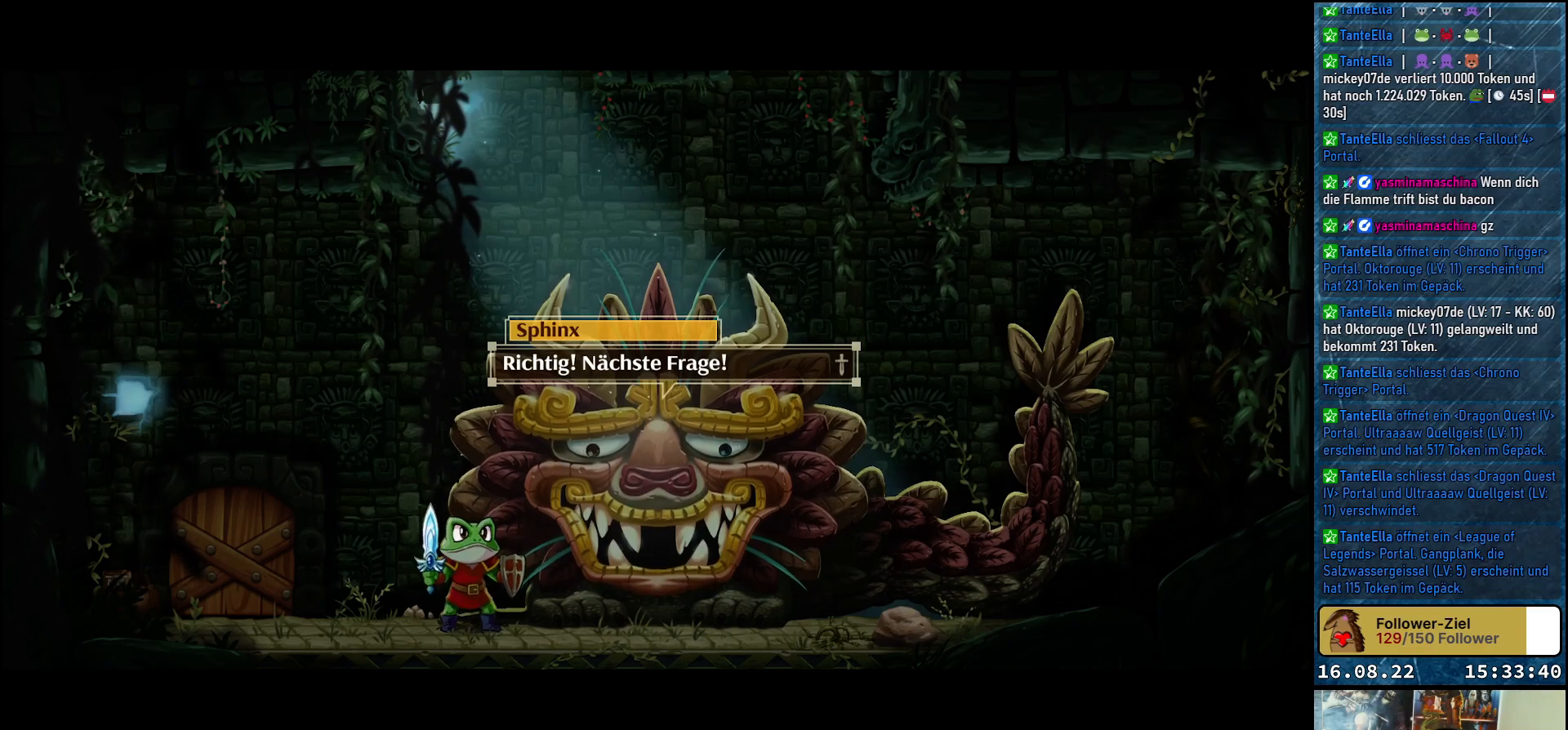
{"buttons": [], "left_stick": "center", "right_stick": "center", "events": [[17, "A", "down"], [150, "A", "up"]]}